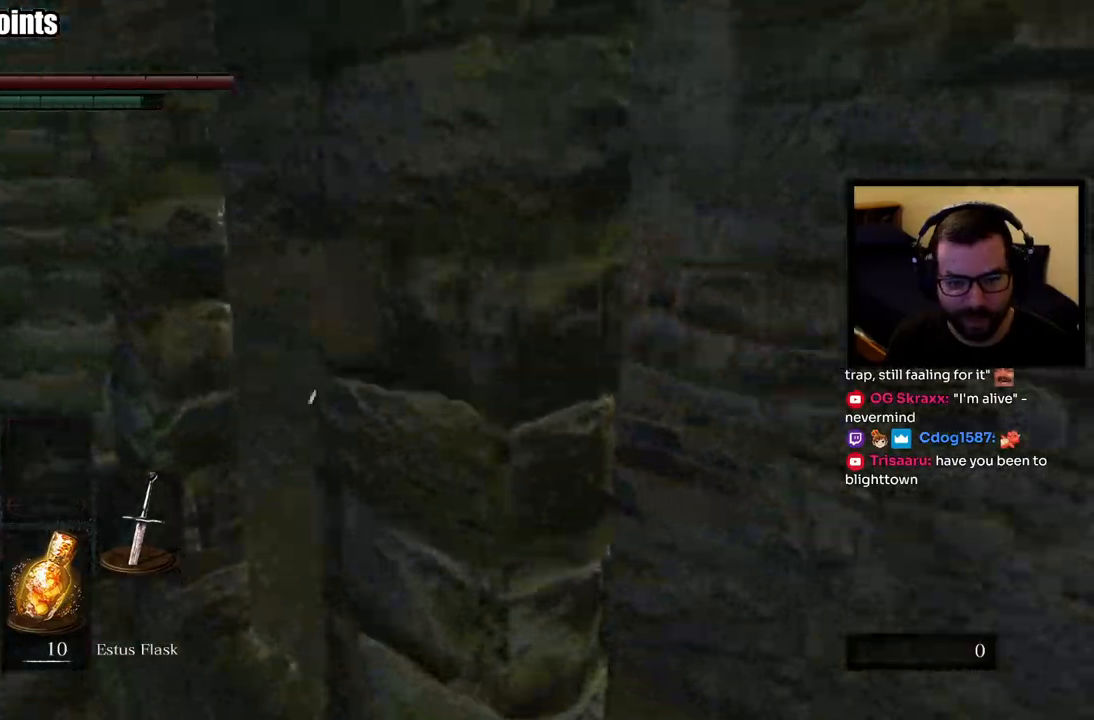
Gameplay with a controller (PlayStation layout); each line is a JSON object with the inputs held at the frame after it. "events" lists button and stick changes between this image and that frame as [ms after this image, input, new state], when the widget could be followed in between.
{"buttons": ["CIRCLE"], "left_stick": "up", "right_stick": "right", "events": []}
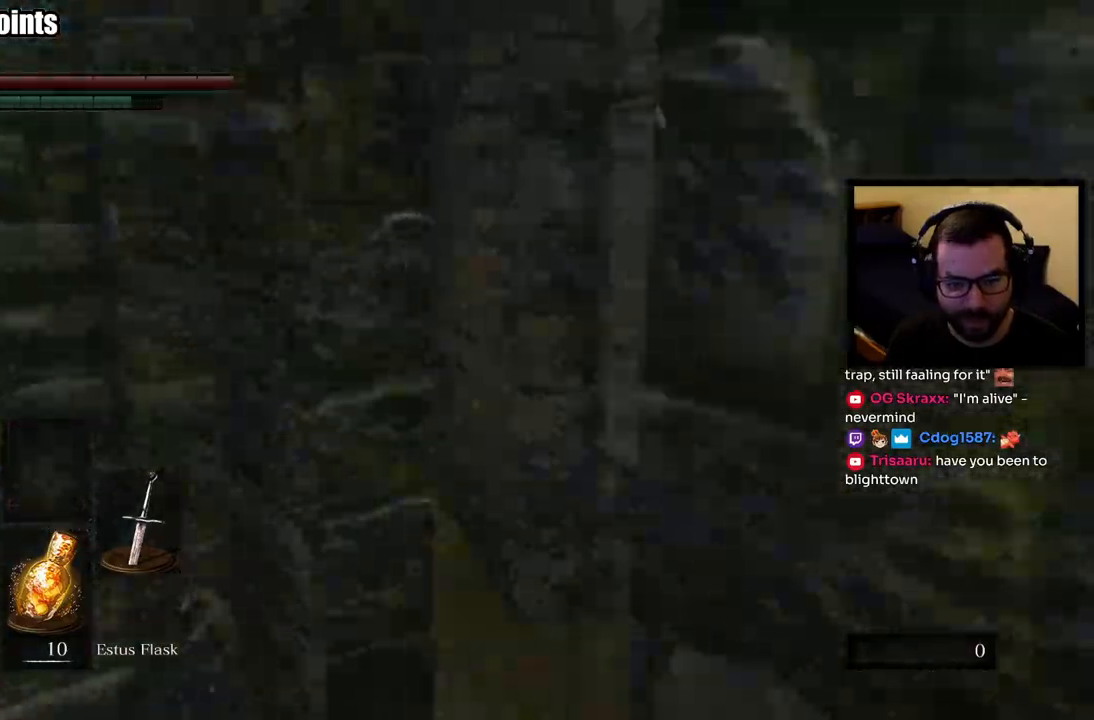
{"buttons": ["CIRCLE"], "left_stick": "up", "right_stick": "right", "events": []}
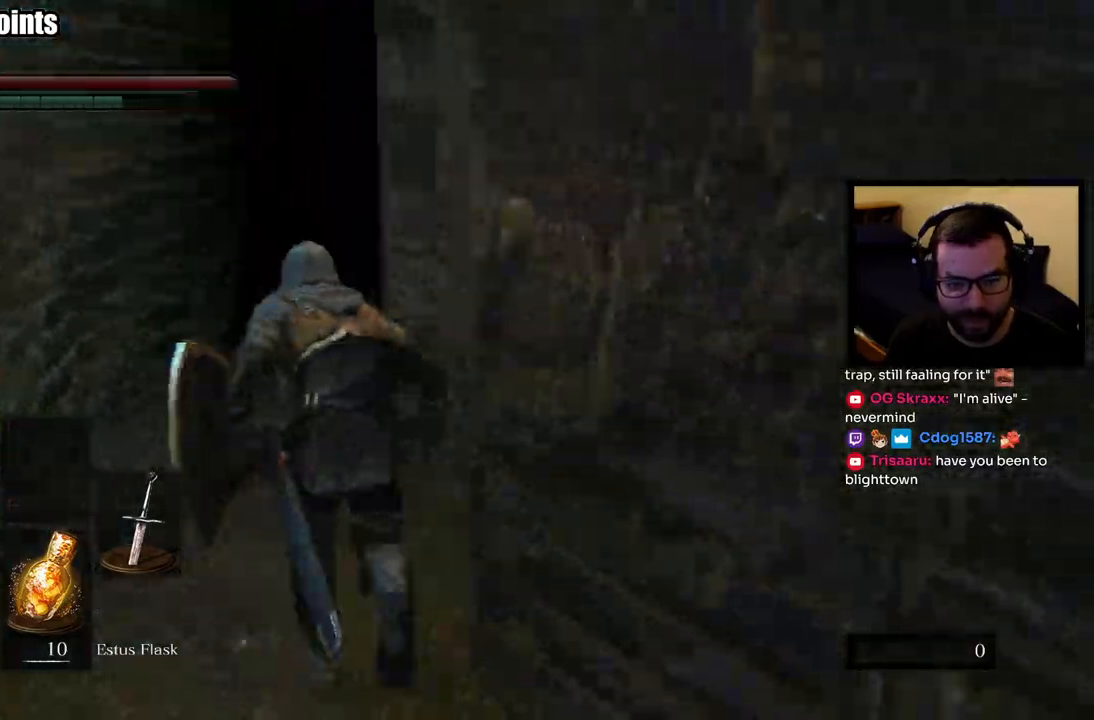
{"buttons": ["CIRCLE"], "left_stick": "up", "right_stick": "right", "events": []}
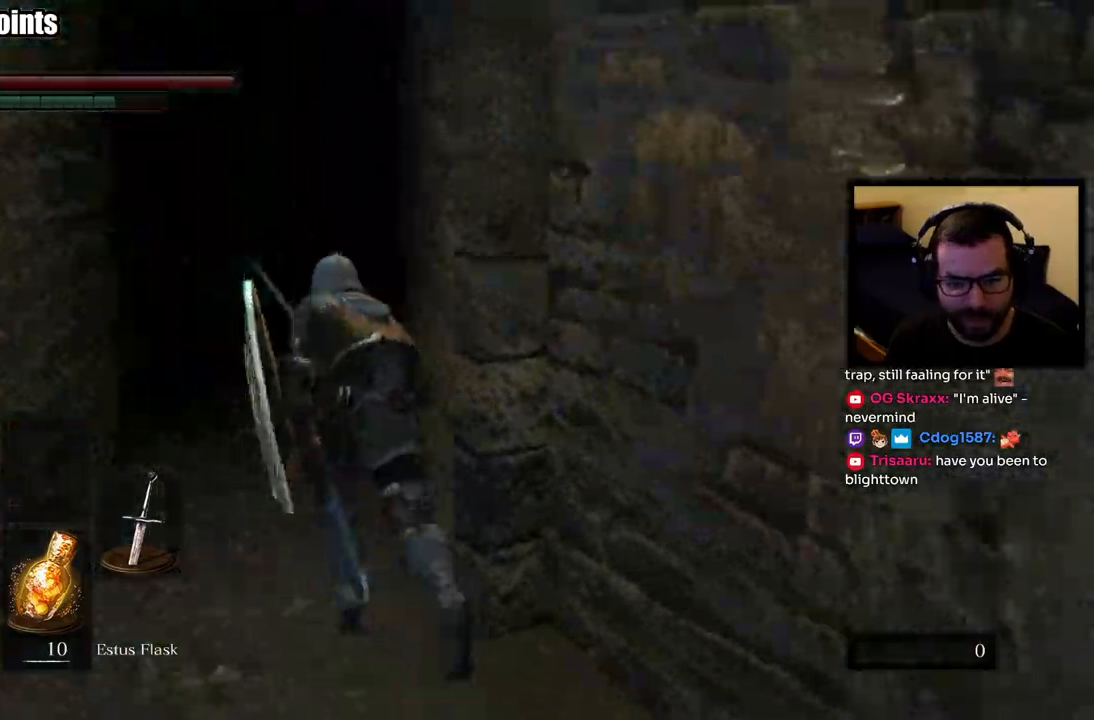
{"buttons": ["CIRCLE"], "left_stick": "up", "right_stick": "center", "events": [[500, "right_stick", "center"]]}
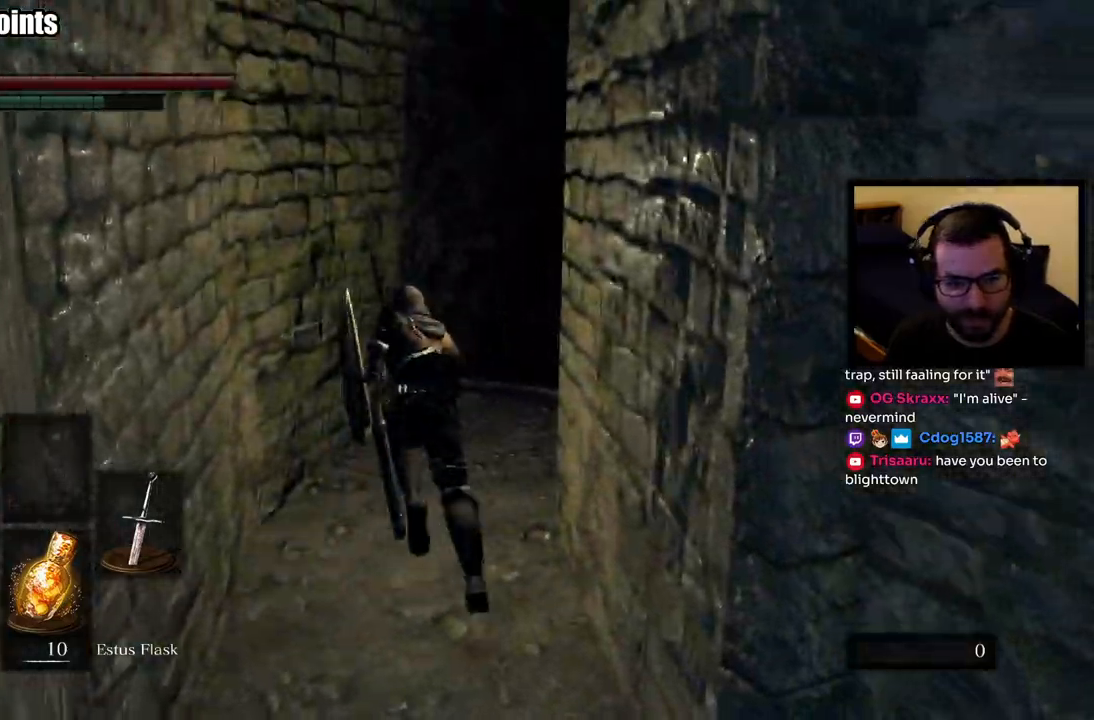
{"buttons": ["CIRCLE"], "left_stick": "up", "right_stick": "down-right", "events": [[67, "right_stick", "right"], [417, "right_stick", "down-right"]]}
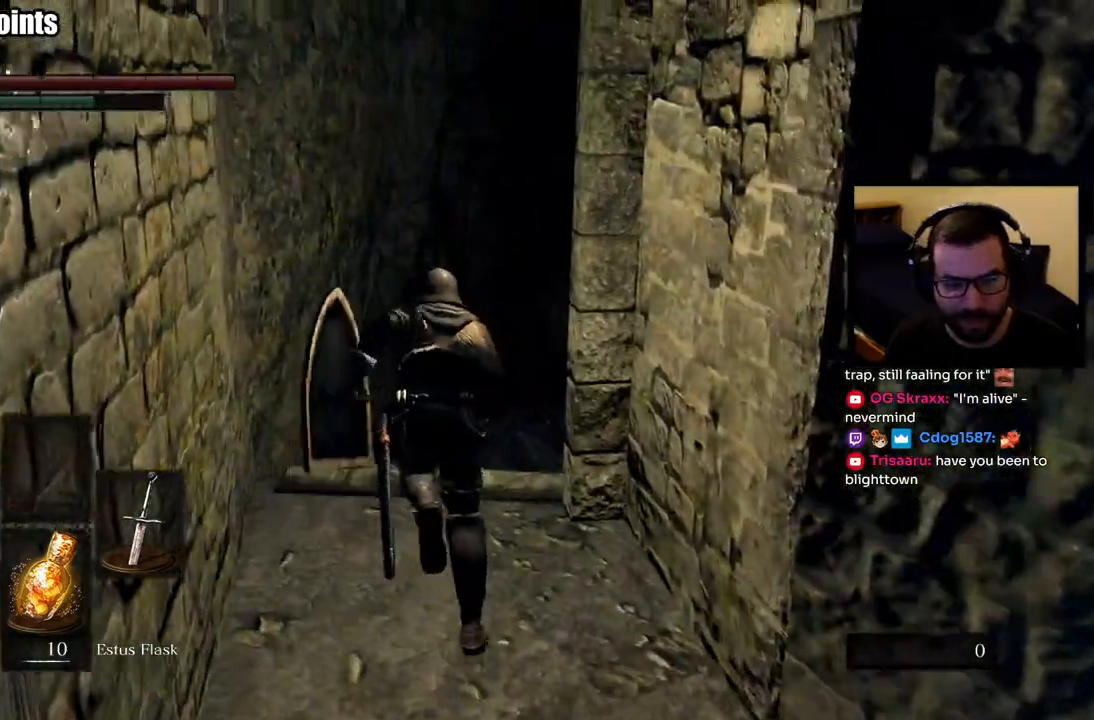
{"buttons": ["CIRCLE"], "left_stick": "up", "right_stick": "center", "events": [[433, "right_stick", "center"]]}
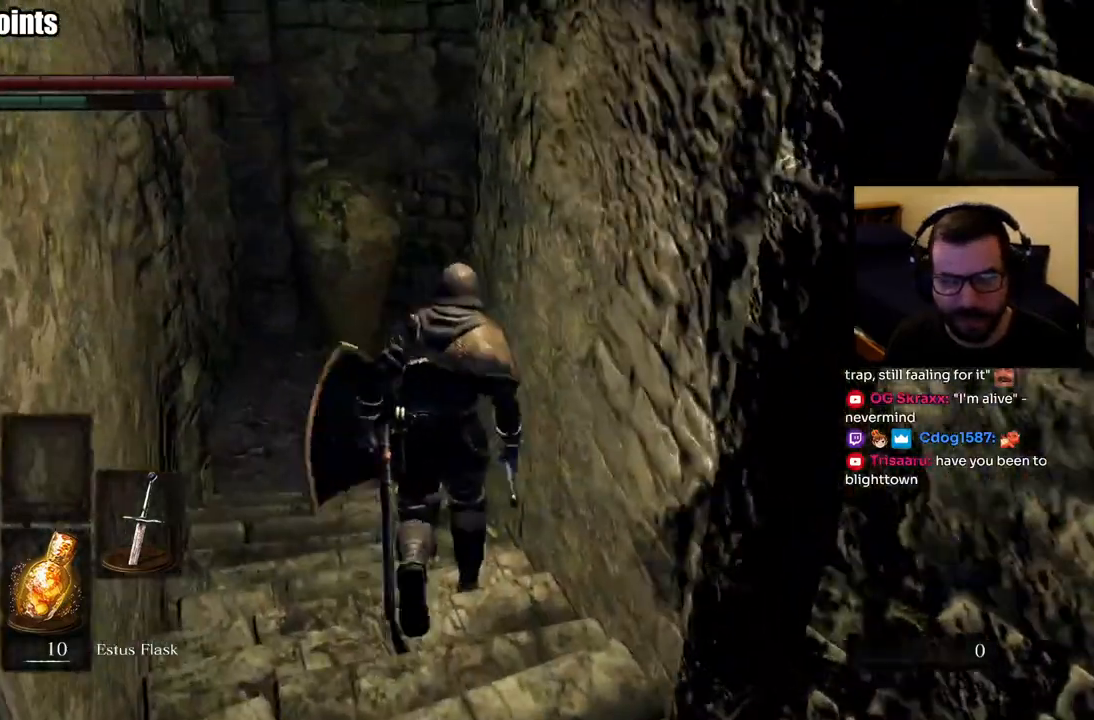
{"buttons": ["CIRCLE"], "left_stick": "up", "right_stick": "right", "events": [[500, "right_stick", "right"]]}
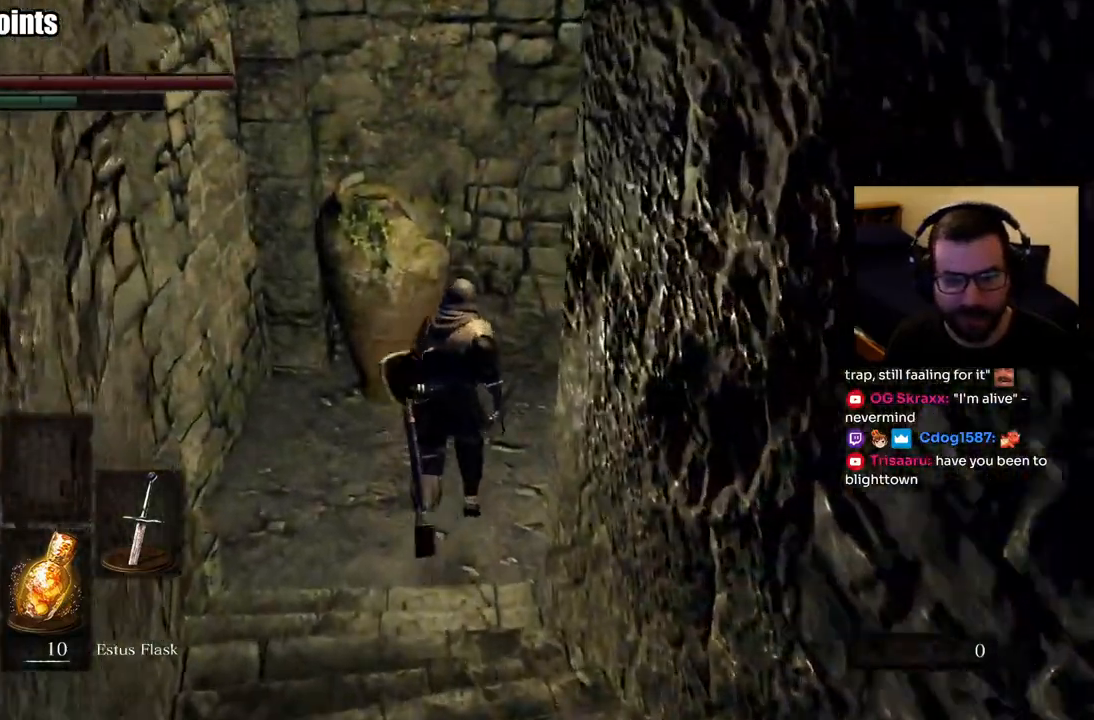
{"buttons": [], "left_stick": "center", "right_stick": "center", "events": [[150, "left_stick", "up-right"], [283, "right_stick", "center"], [450, "CIRCLE", "up"], [450, "left_stick", "center"]]}
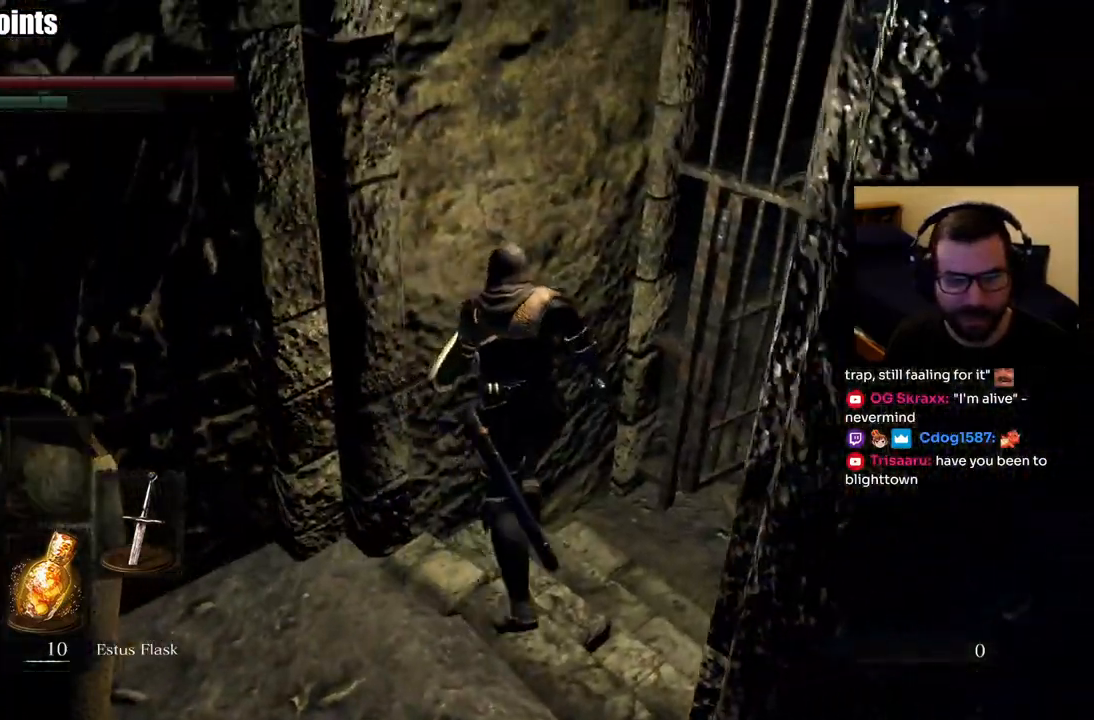
{"buttons": ["CIRCLE"], "left_stick": "up", "right_stick": "center", "events": [[67, "left_stick", "up-right"], [67, "right_stick", "right"], [317, "CIRCLE", "down"], [350, "right_stick", "center"], [383, "left_stick", "up"]]}
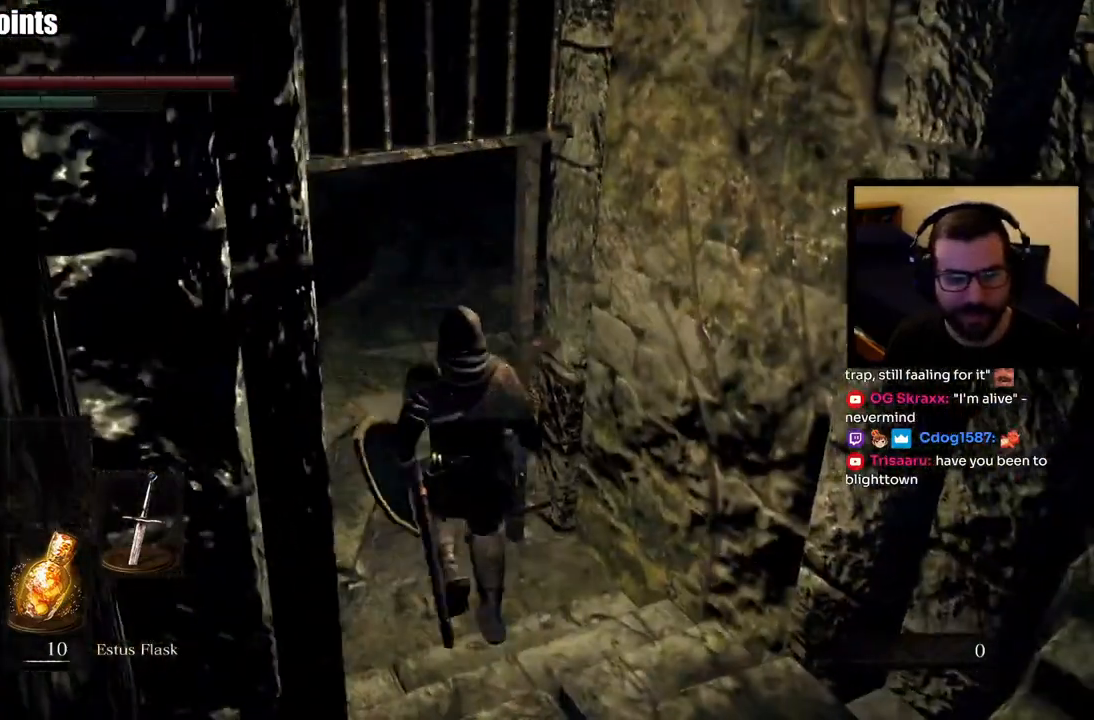
{"buttons": ["CIRCLE"], "left_stick": "up", "right_stick": "left", "events": [[50, "right_stick", "up-left"], [217, "right_stick", "center"], [433, "right_stick", "left"]]}
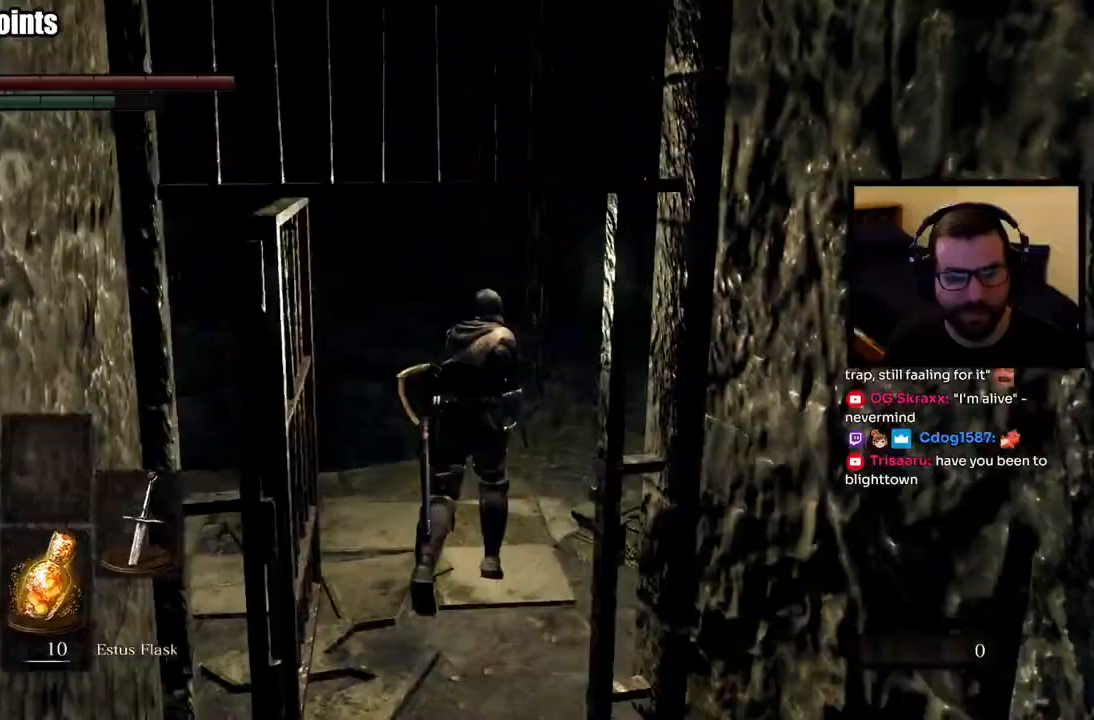
{"buttons": ["CIRCLE"], "left_stick": "up", "right_stick": "left", "events": []}
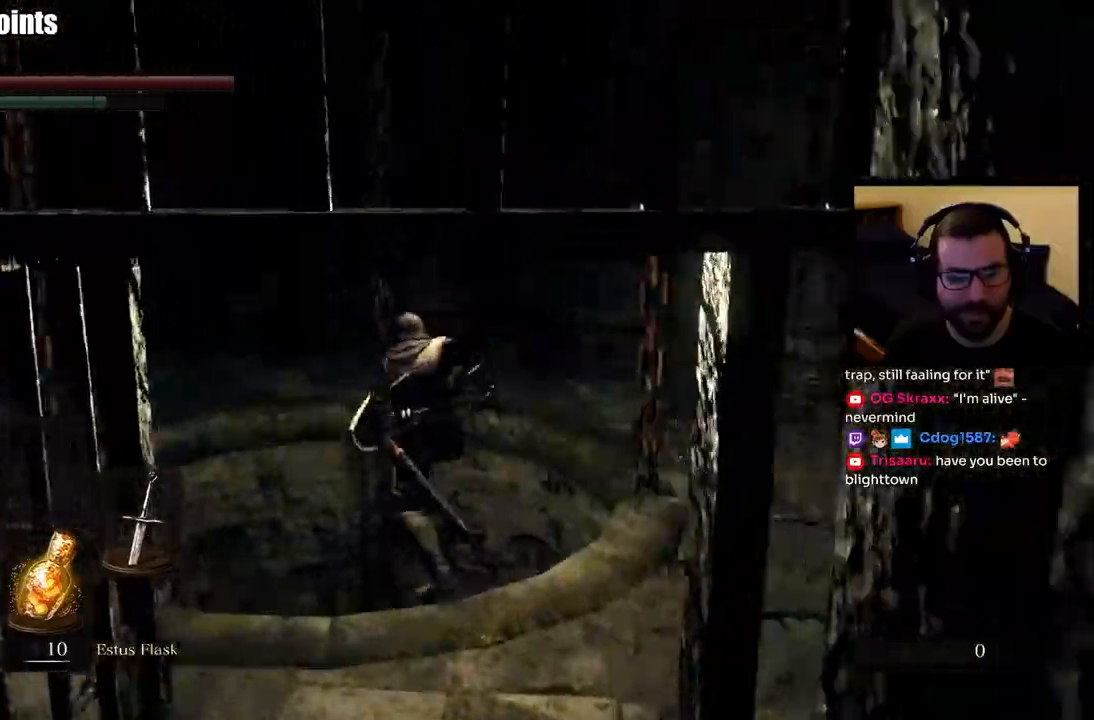
{"buttons": [], "left_stick": "up", "right_stick": "down", "events": [[333, "CIRCLE", "up"], [367, "right_stick", "down"]]}
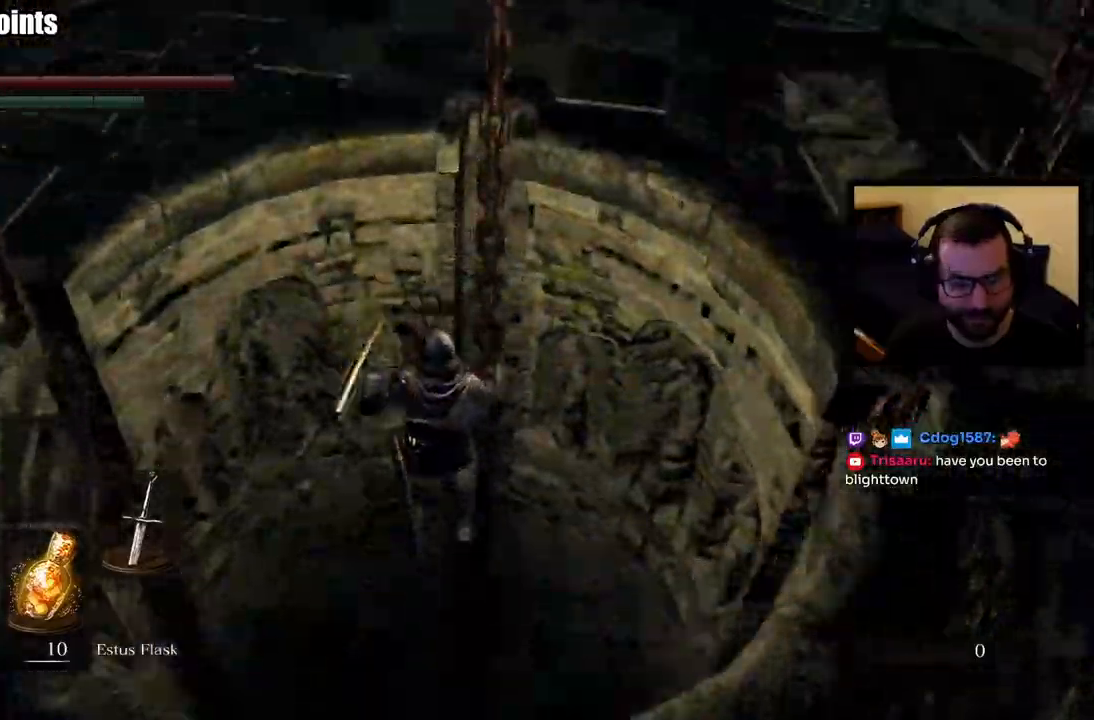
{"buttons": [], "left_stick": "up", "right_stick": "down", "events": [[17, "left_stick", "center"], [100, "left_stick", "up"]]}
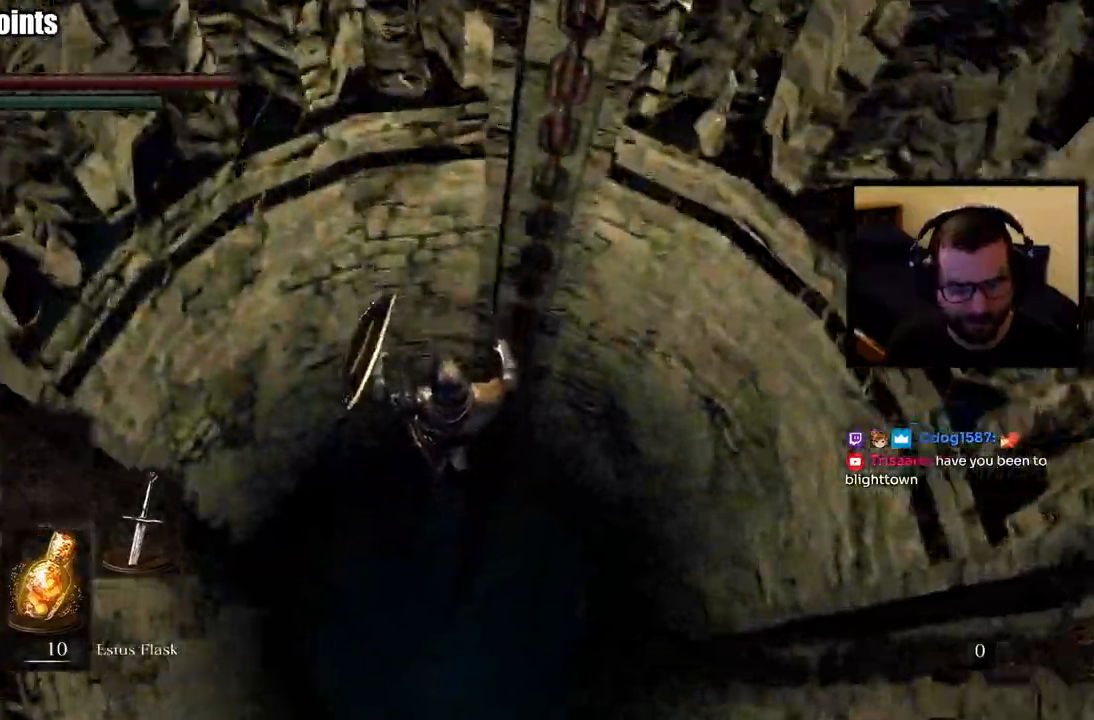
{"buttons": [], "left_stick": "up", "right_stick": "down", "events": []}
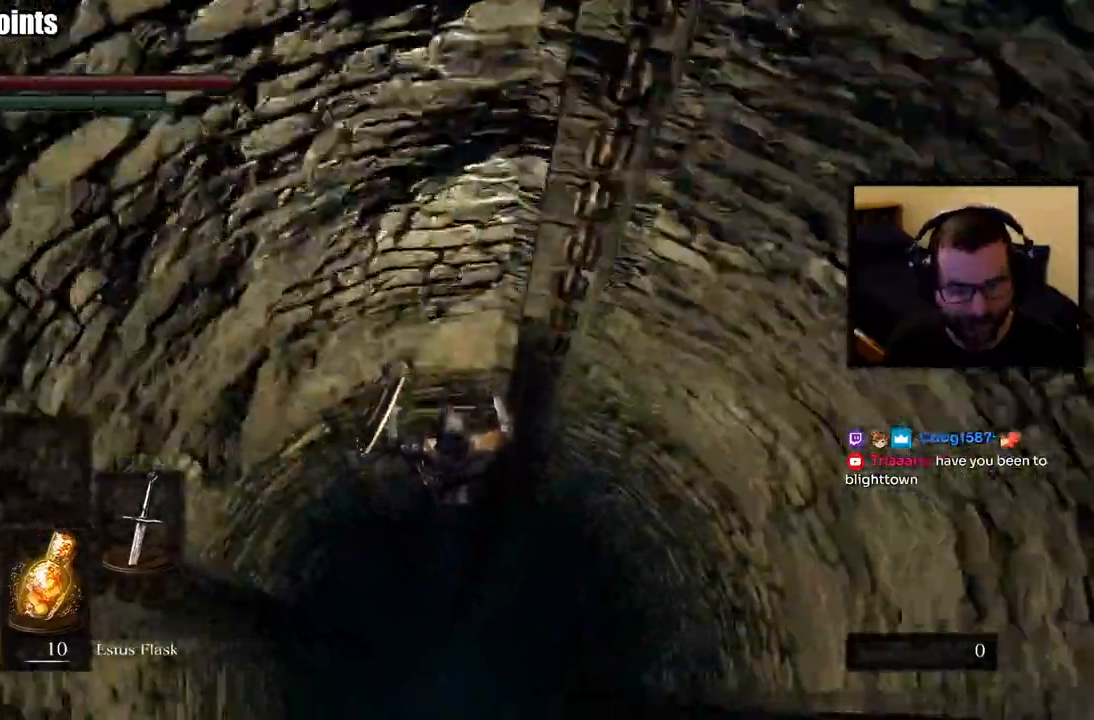
{"buttons": [], "left_stick": "up", "right_stick": "center", "events": [[117, "right_stick", "center"]]}
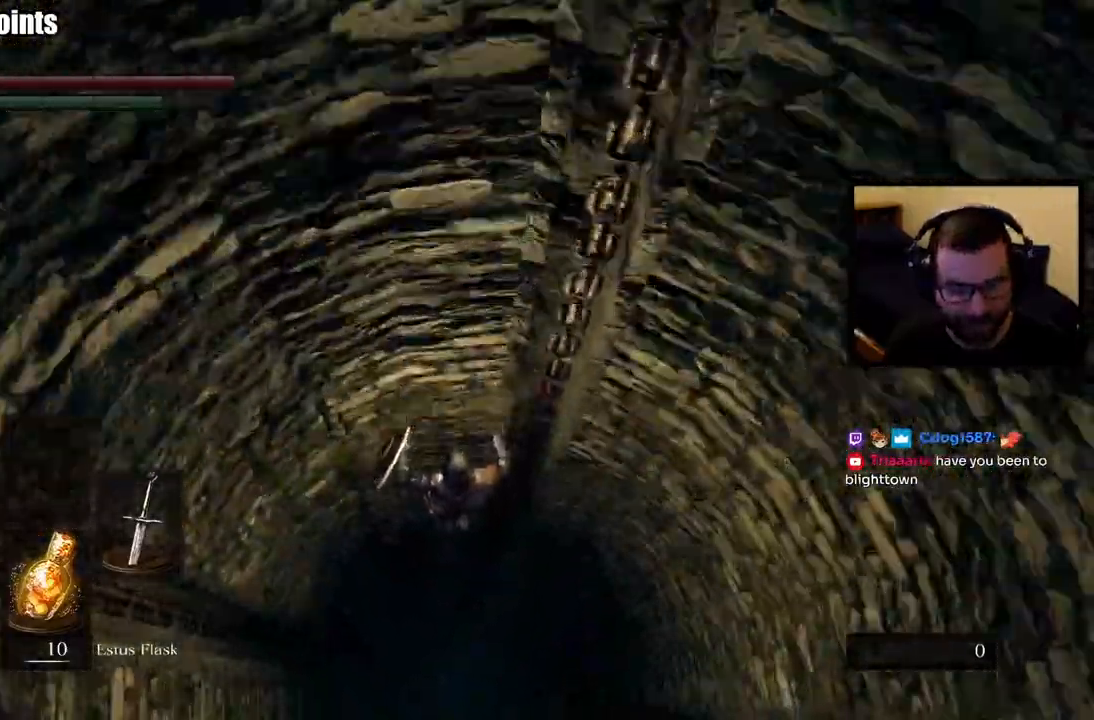
{"buttons": [], "left_stick": "up", "right_stick": "center", "events": []}
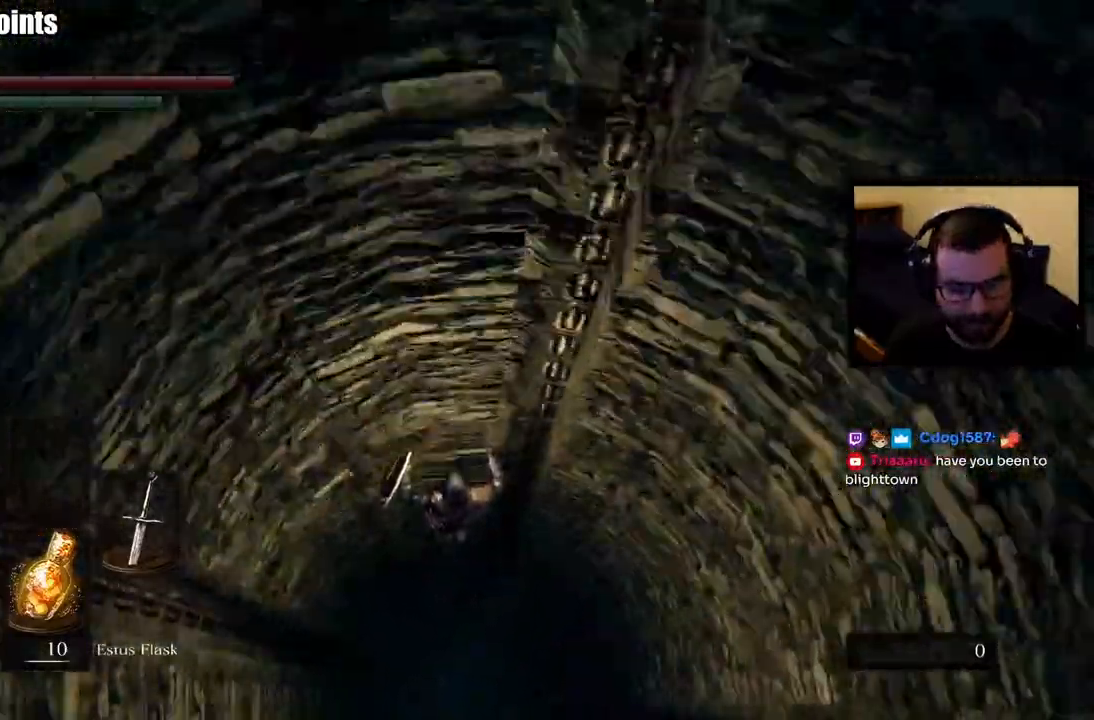
{"buttons": [], "left_stick": "up", "right_stick": "center", "events": []}
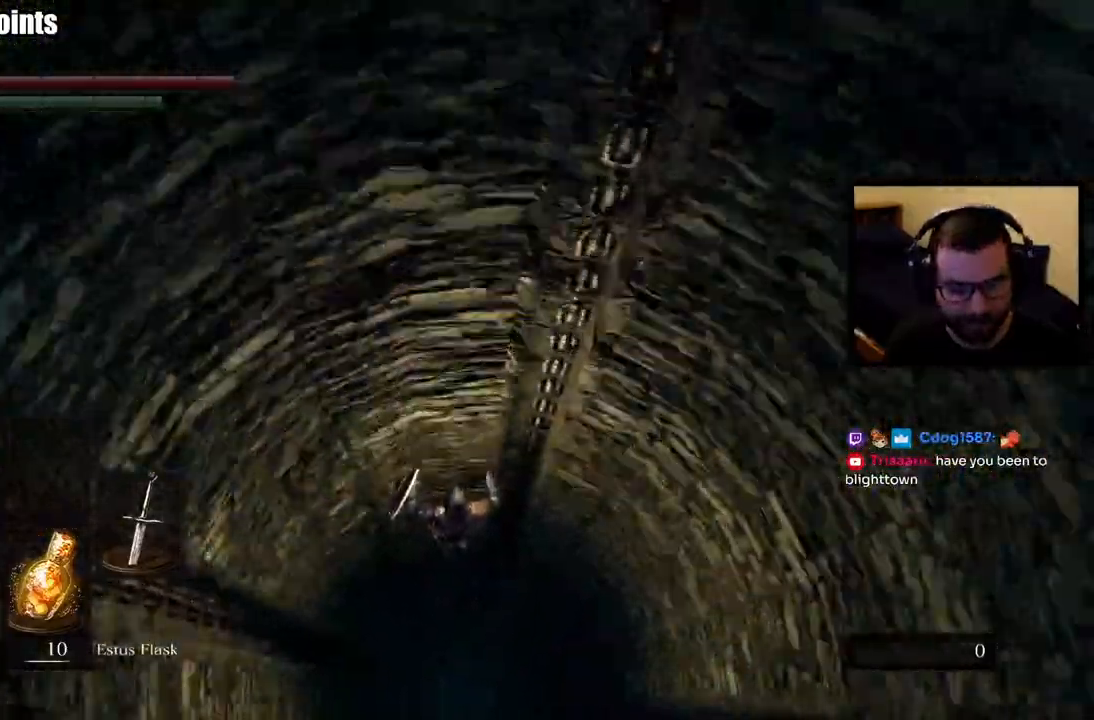
{"buttons": [], "left_stick": "up", "right_stick": "center", "events": []}
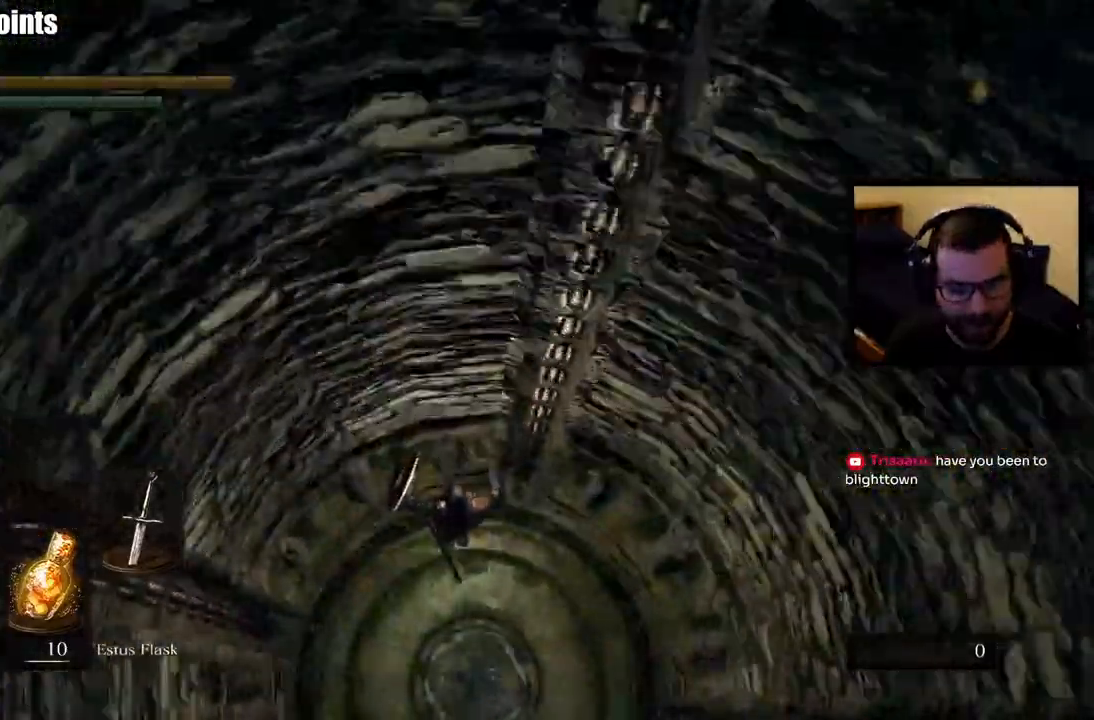
{"buttons": [], "left_stick": "up", "right_stick": "center", "events": []}
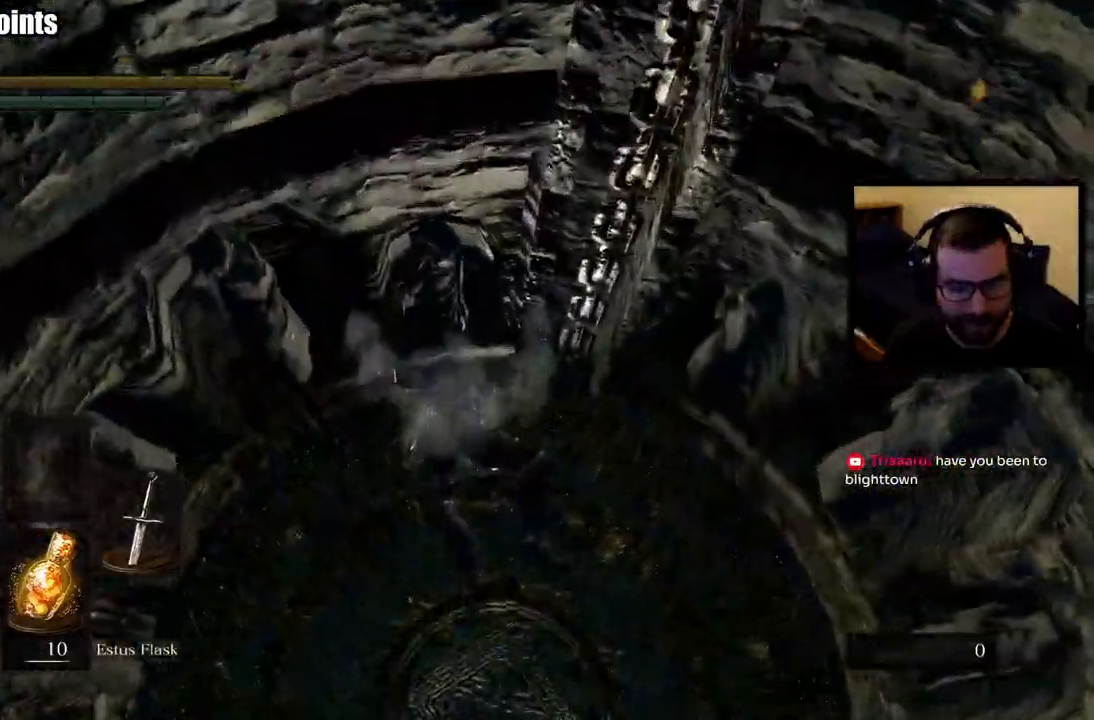
{"buttons": [], "left_stick": "up", "right_stick": "center", "events": []}
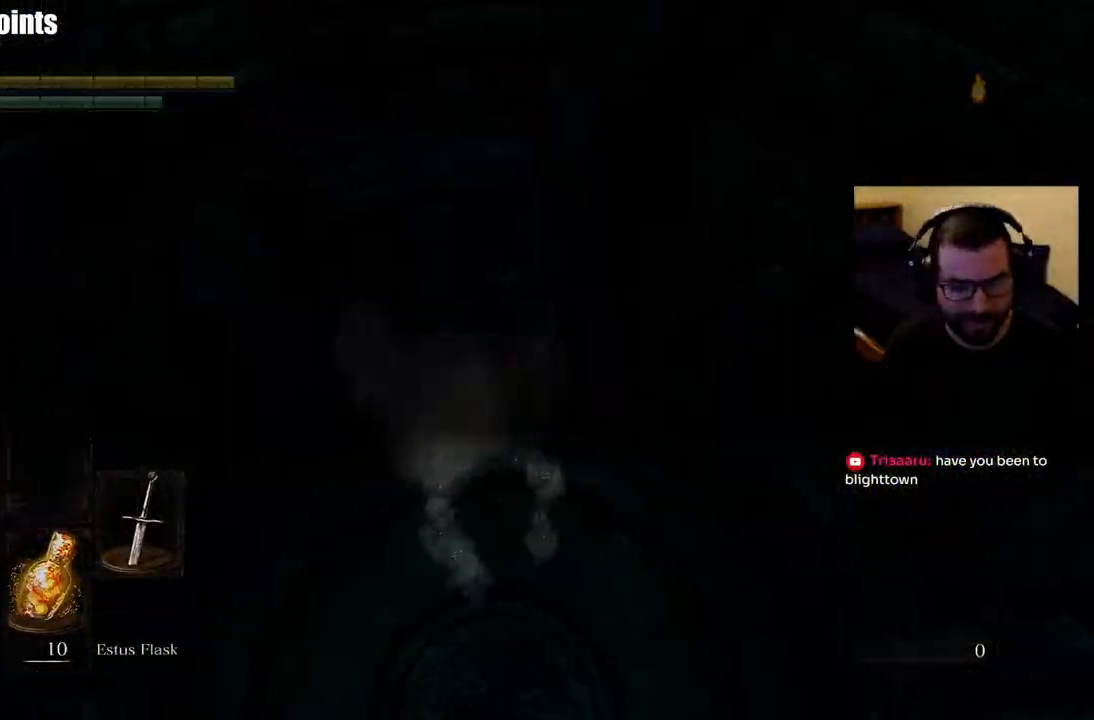
{"buttons": [], "left_stick": "center", "right_stick": "center", "events": [[400, "left_stick", "center"]]}